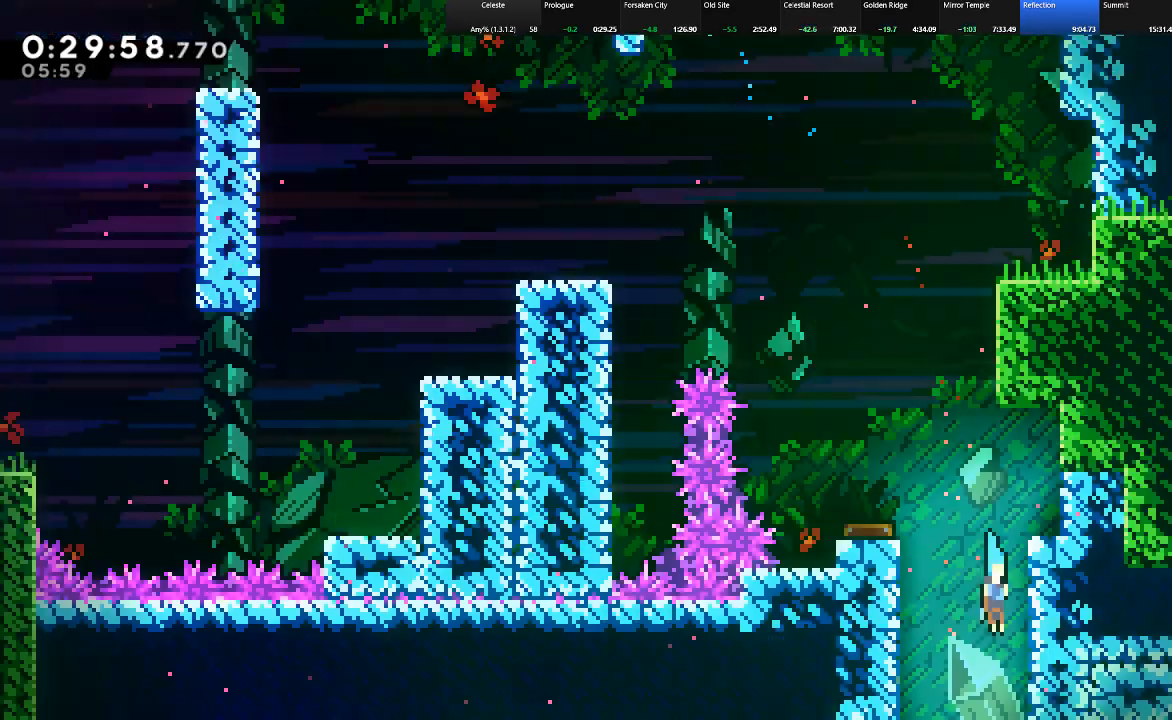
Gameplay with keyboard; each line is a JSON object with the keys held at the frame after it. "events" lists presses ("down") and releases ("up") of "c", "down", "left", "right", "shift", "up", "x" and "z" between this image and that frame as [ms after this image, input, new state], when the widget could be followed in between. No other keys are recorded. Mouse input is not recorded.
{"keys": ["down"], "events": []}
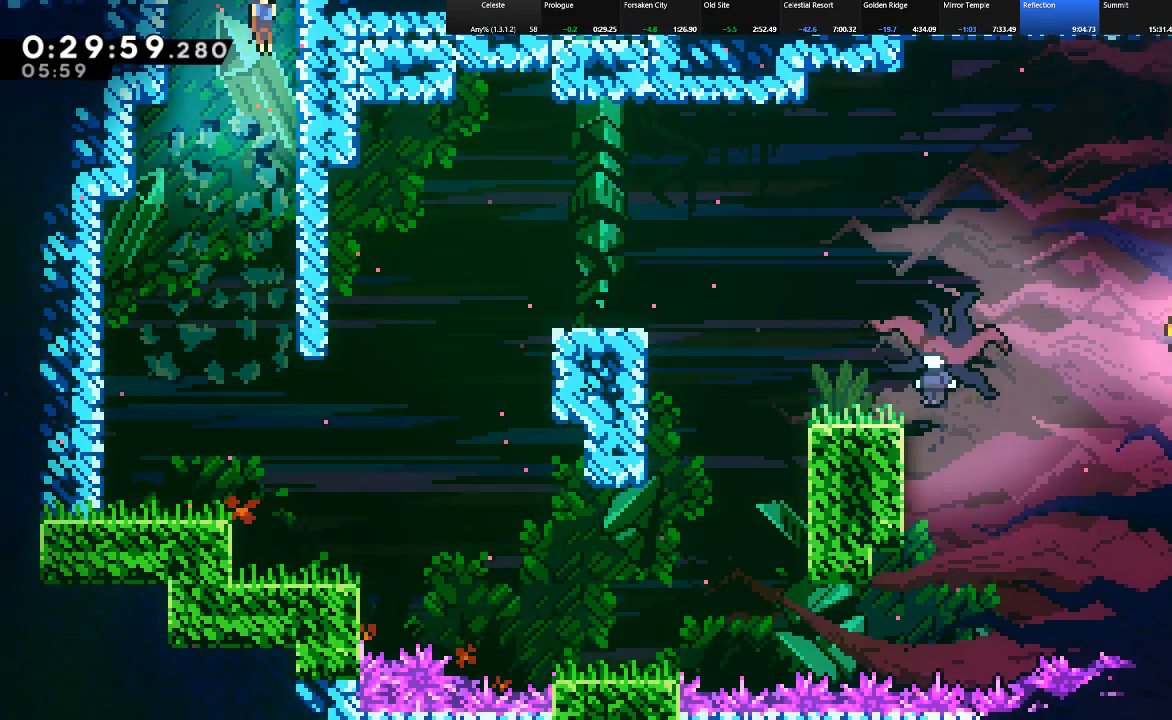
{"keys": ["down", "left", "shift"], "events": [[283, "left", "down"], [317, "left", "up"], [417, "left", "down"], [417, "shift", "down"]]}
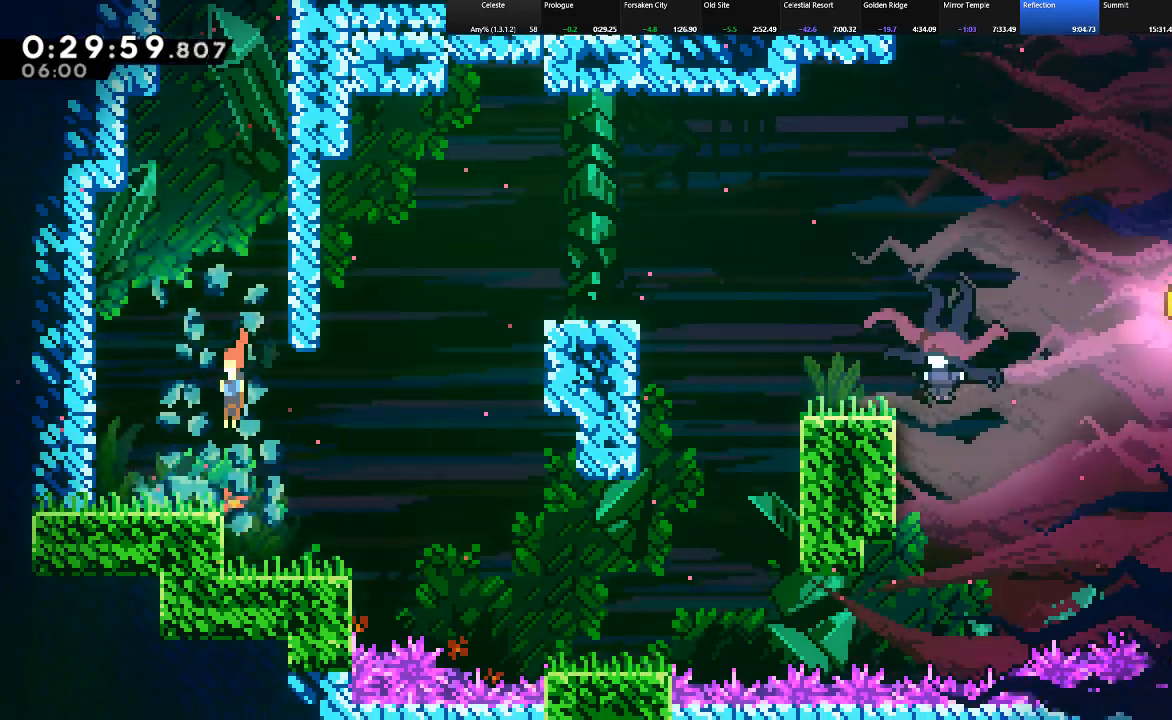
{"keys": ["down", "right", "shift"], "events": [[150, "down", "up"], [200, "z", "down"], [300, "left", "up"], [300, "z", "up"], [333, "down", "down"], [333, "right", "down"], [433, "c", "down"], [483, "c", "up"]]}
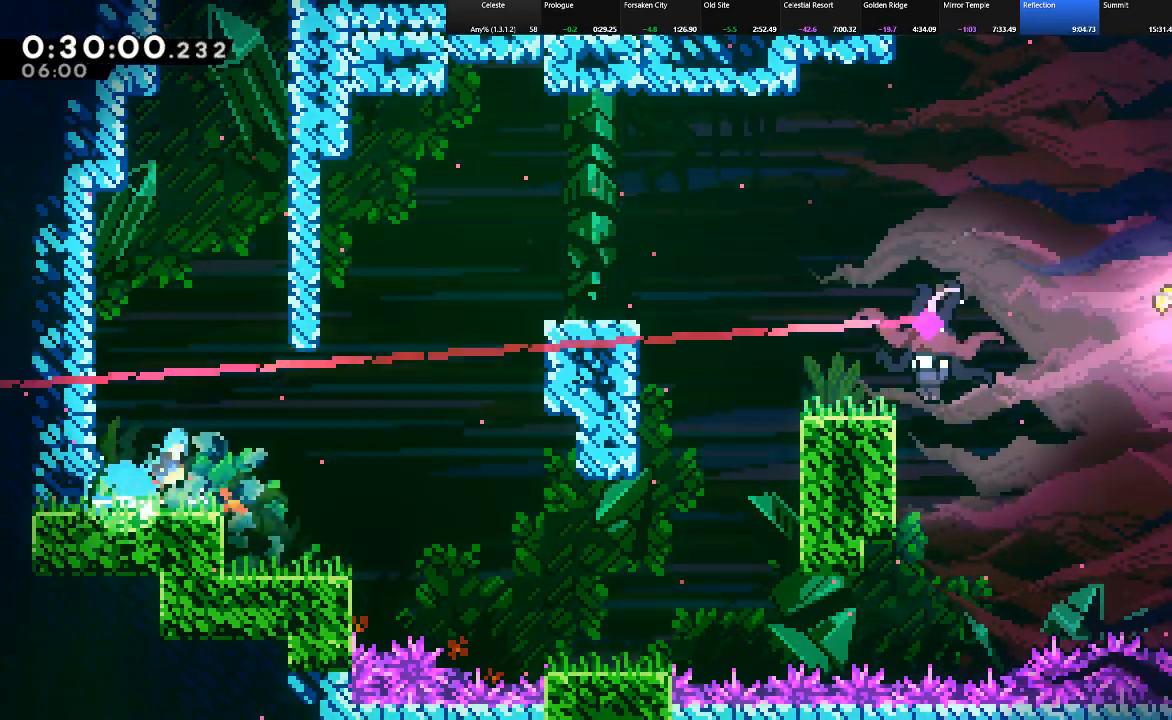
{"keys": ["right", "shift"], "events": [[33, "z", "down"], [83, "down", "up"], [117, "z", "up"], [267, "shift", "up"], [350, "right", "up"], [500, "right", "down"], [500, "shift", "down"]]}
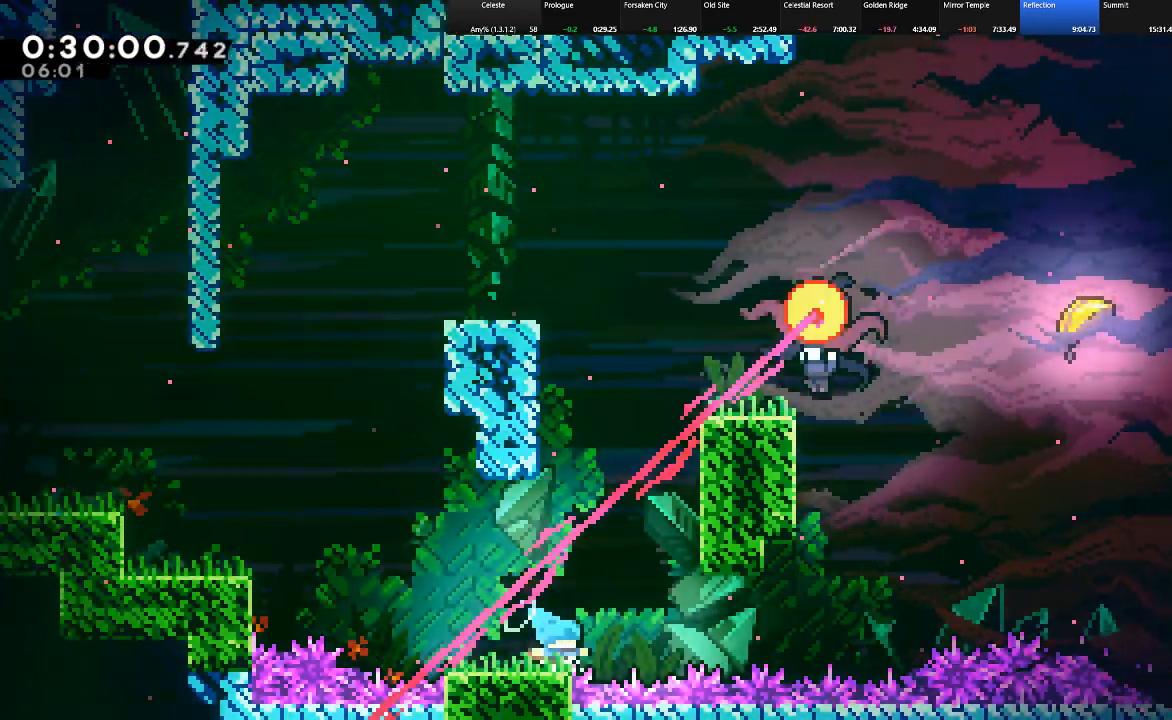
{"keys": ["shift"], "events": [[50, "up", "down"], [50, "z", "down"], [183, "c", "down"], [233, "z", "up"], [283, "c", "up"], [417, "up", "up"], [467, "right", "up"]]}
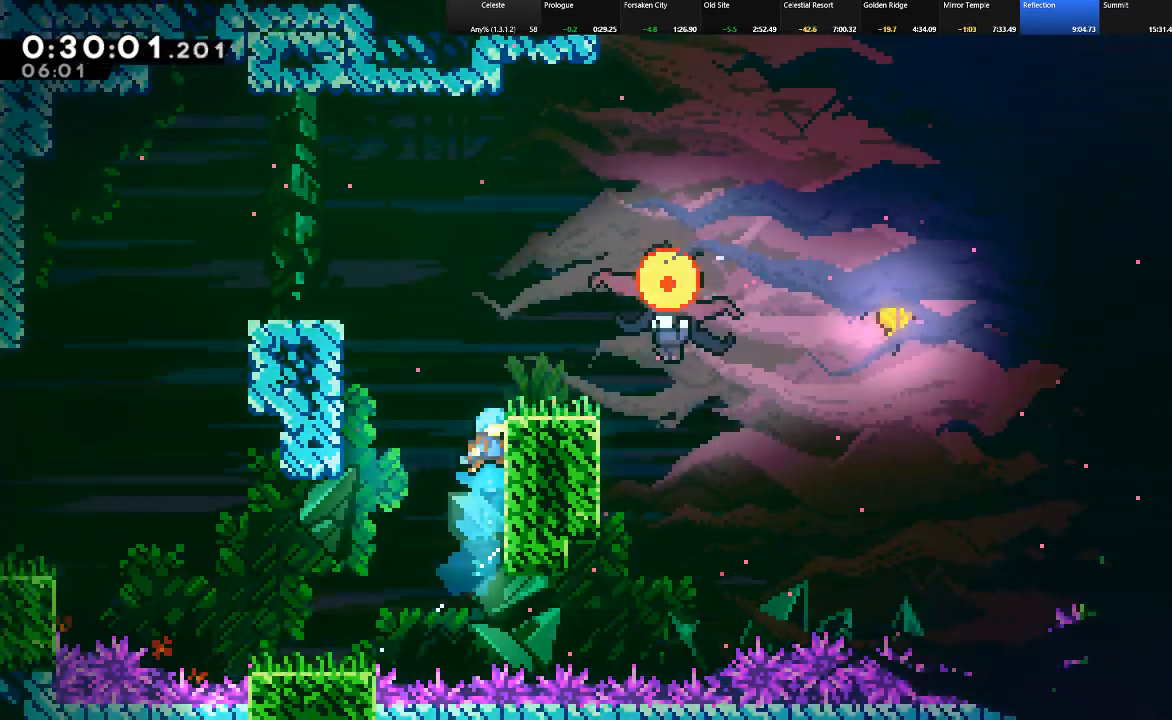
{"keys": ["shift"], "events": [[333, "down", "down"], [383, "z", "down"], [433, "down", "up"], [433, "z", "up"]]}
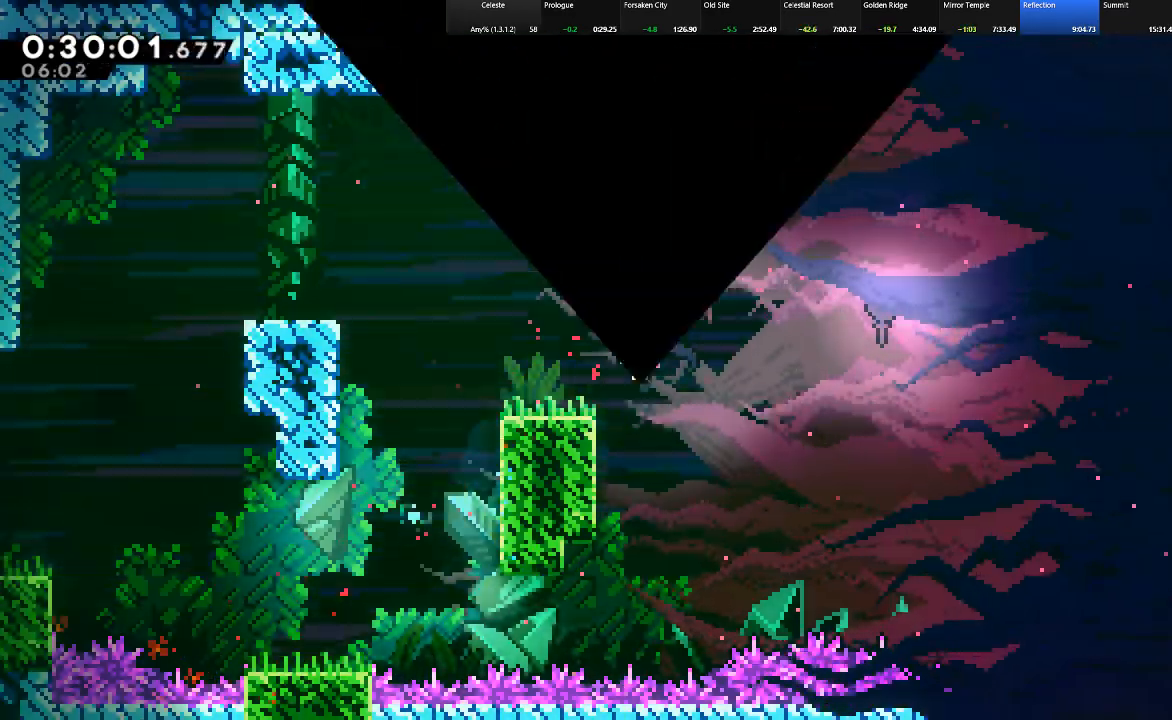
{"keys": ["shift"], "events": [[33, "right", "down"], [33, "z", "down"], [83, "z", "up"], [167, "z", "down"], [267, "z", "up"], [300, "right", "up"]]}
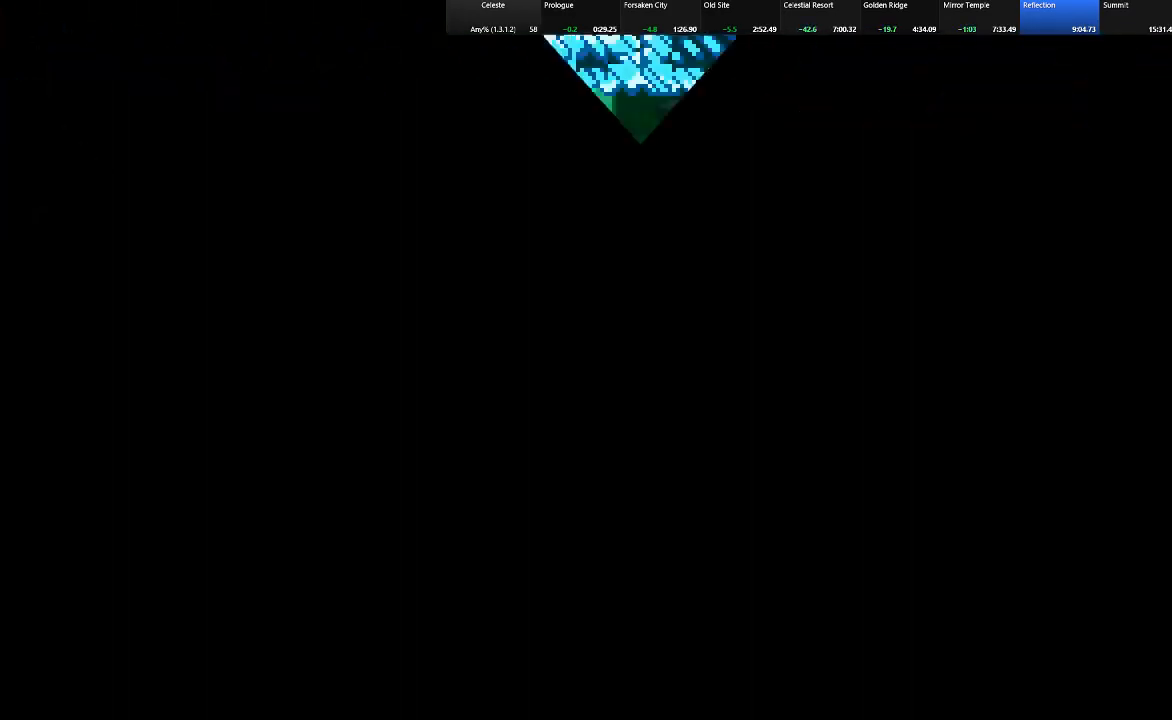
{"keys": ["shift"], "events": []}
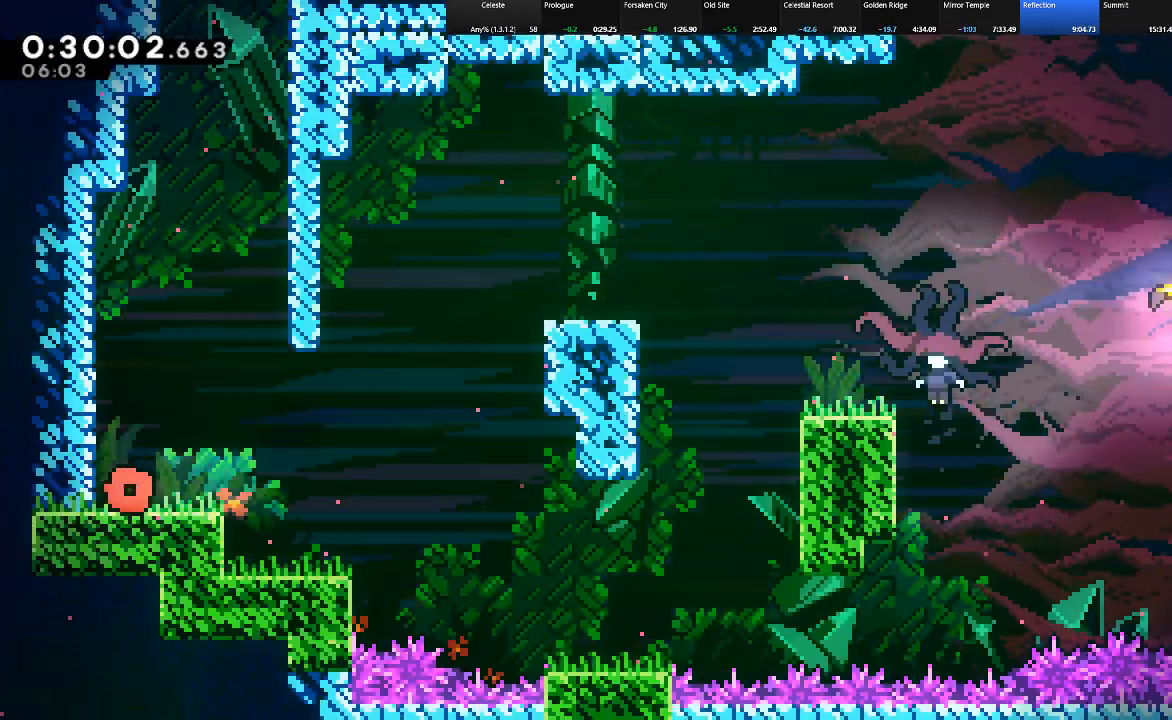
{"keys": ["shift"], "events": [[17, "down", "down"], [67, "c", "down"], [67, "right", "down"], [100, "z", "down"], [250, "c", "up"], [250, "z", "up"], [333, "down", "up"], [483, "right", "up"]]}
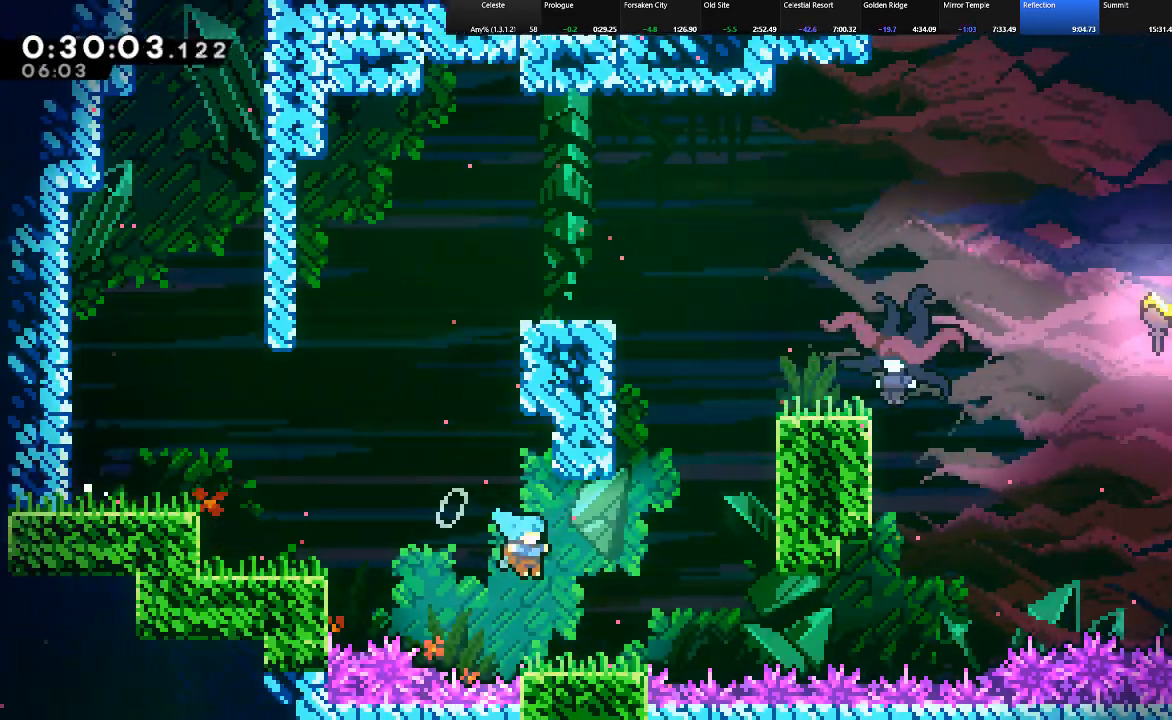
{"keys": ["right", "shift", "up", "z"], "events": [[117, "right", "down"], [117, "up", "down"], [117, "z", "down"], [350, "z", "up"], [400, "z", "down"]]}
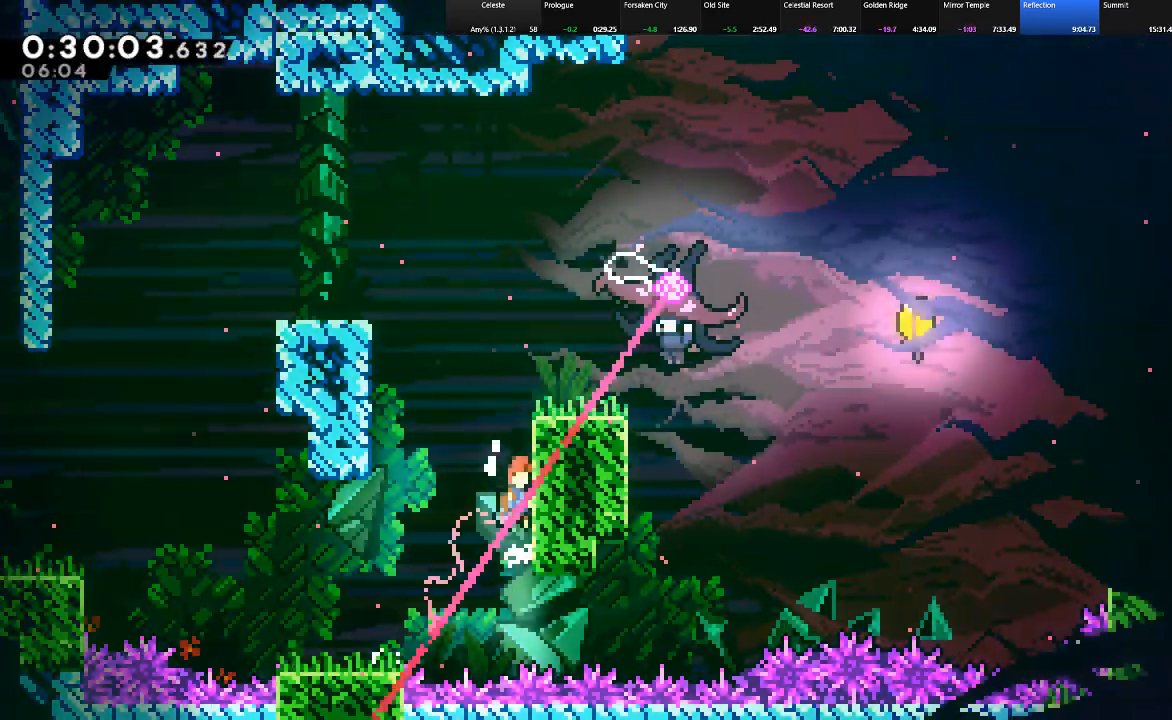
{"keys": ["c", "right", "shift"], "events": [[83, "z", "up"], [133, "z", "down"], [367, "up", "up"], [367, "z", "up"], [417, "c", "down"]]}
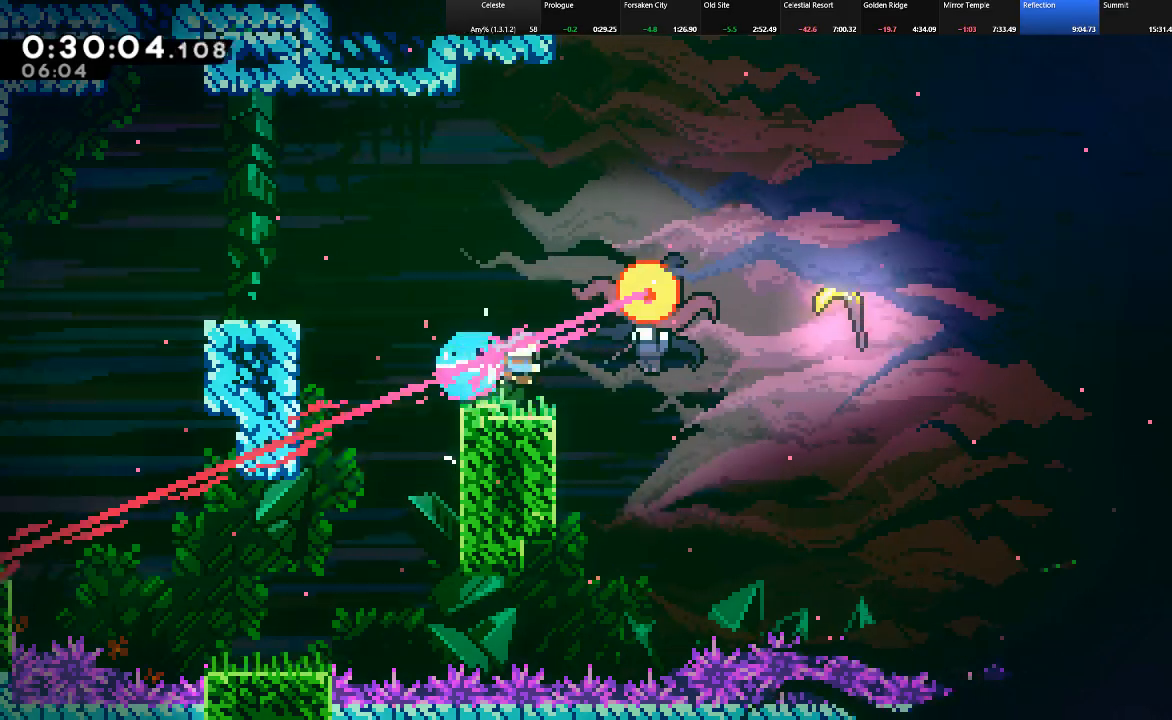
{"keys": ["right"], "events": [[200, "c", "up"], [483, "shift", "up"]]}
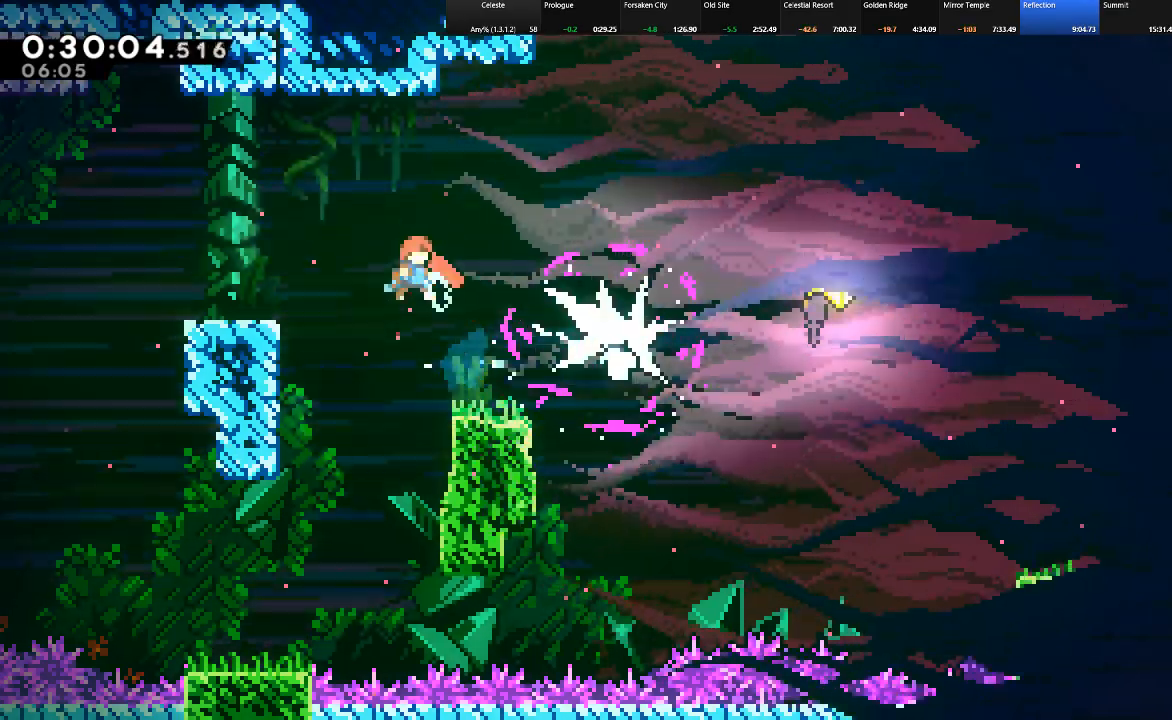
{"keys": ["right", "shift", "z"], "events": [[117, "shift", "down"], [450, "z", "down"]]}
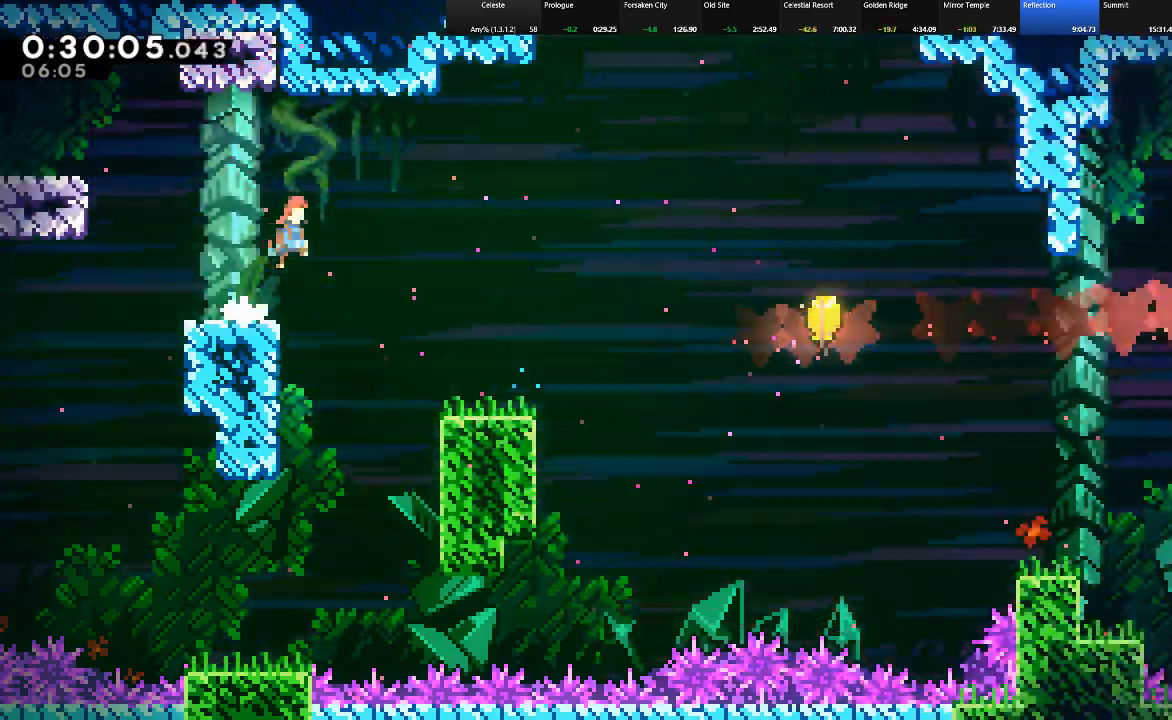
{"keys": ["down", "right", "shift"], "events": [[50, "z", "up"], [283, "down", "down"], [367, "c", "down"], [417, "c", "up"]]}
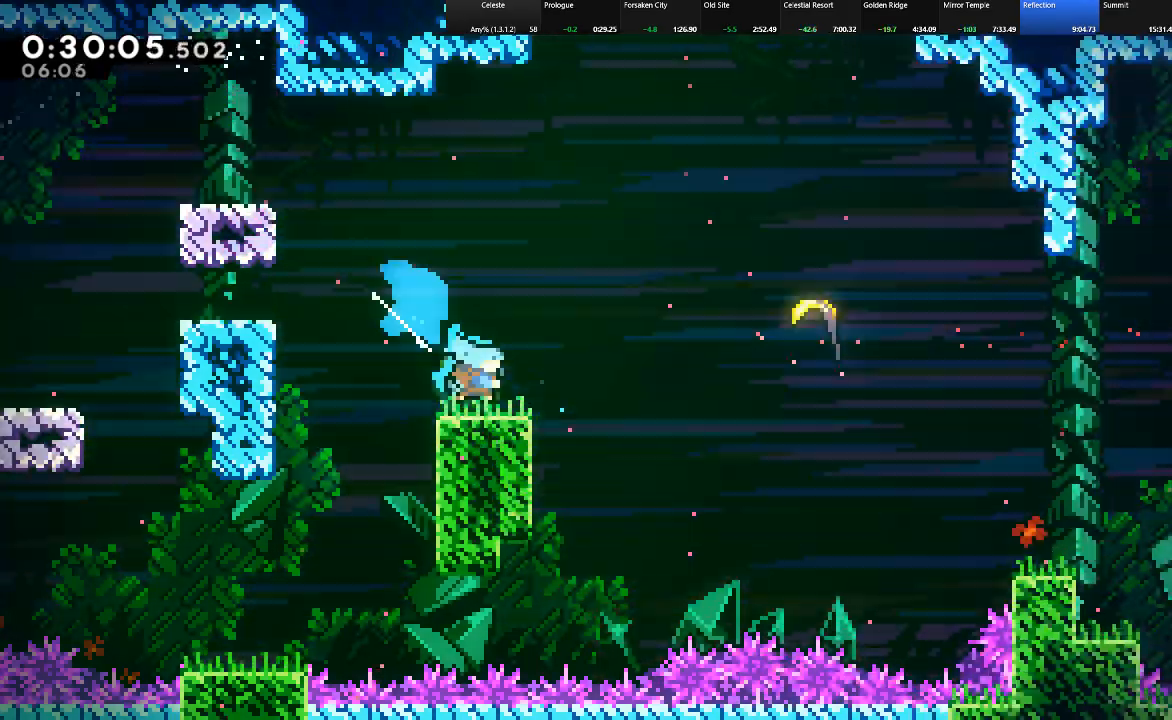
{"keys": ["right", "shift"], "events": [[67, "down", "up"], [67, "z", "down"], [433, "z", "up"]]}
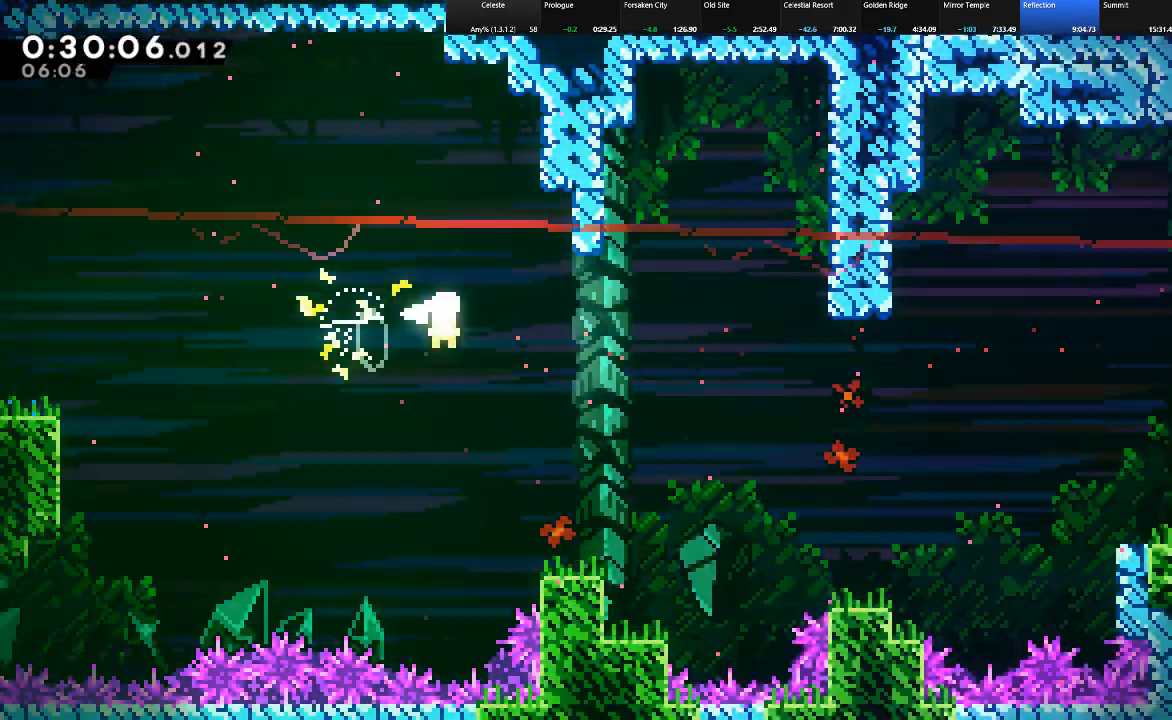
{"keys": ["right", "shift"], "events": [[150, "down", "down"], [400, "down", "up"]]}
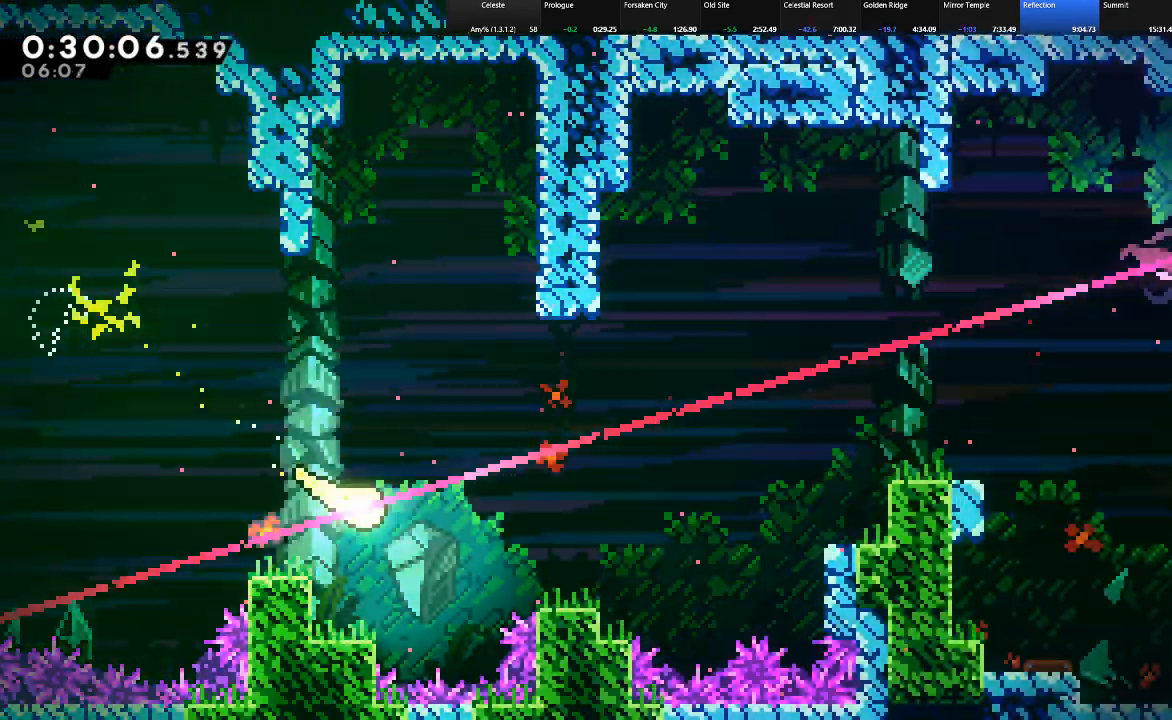
{"keys": ["right", "shift"], "events": []}
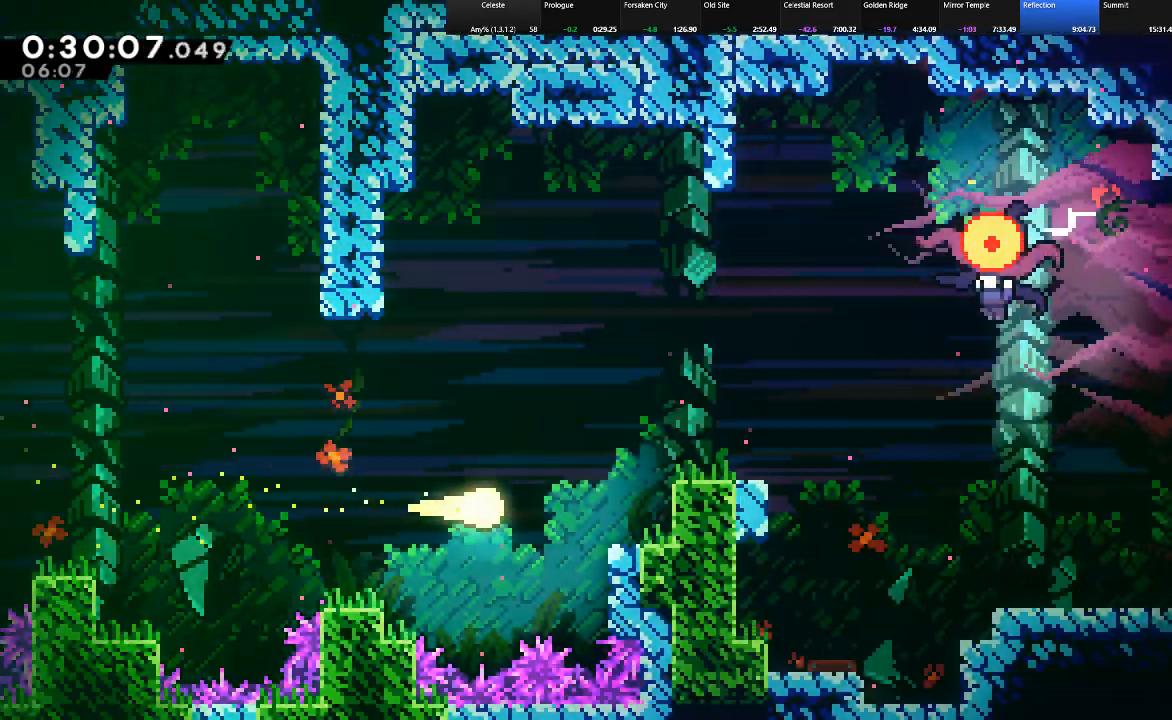
{"keys": ["right", "shift"], "events": [[17, "up", "down"], [300, "up", "up"]]}
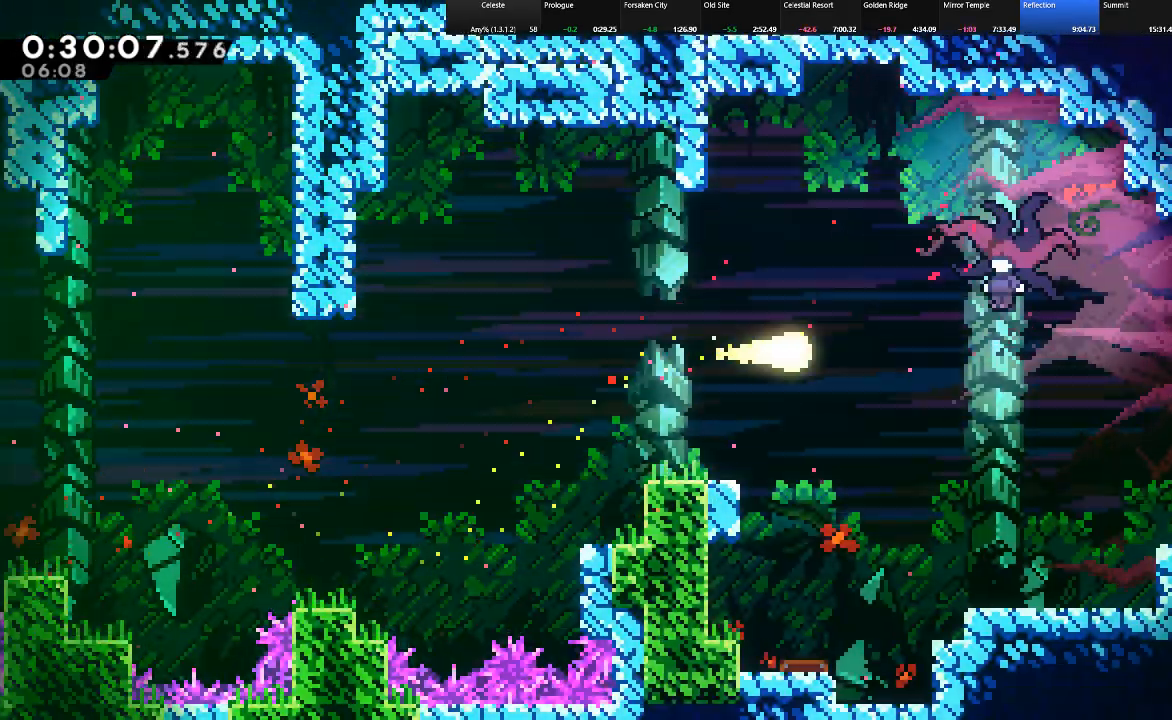
{"keys": ["down", "right", "shift"], "events": [[167, "up", "down"], [267, "up", "up"], [450, "down", "down"]]}
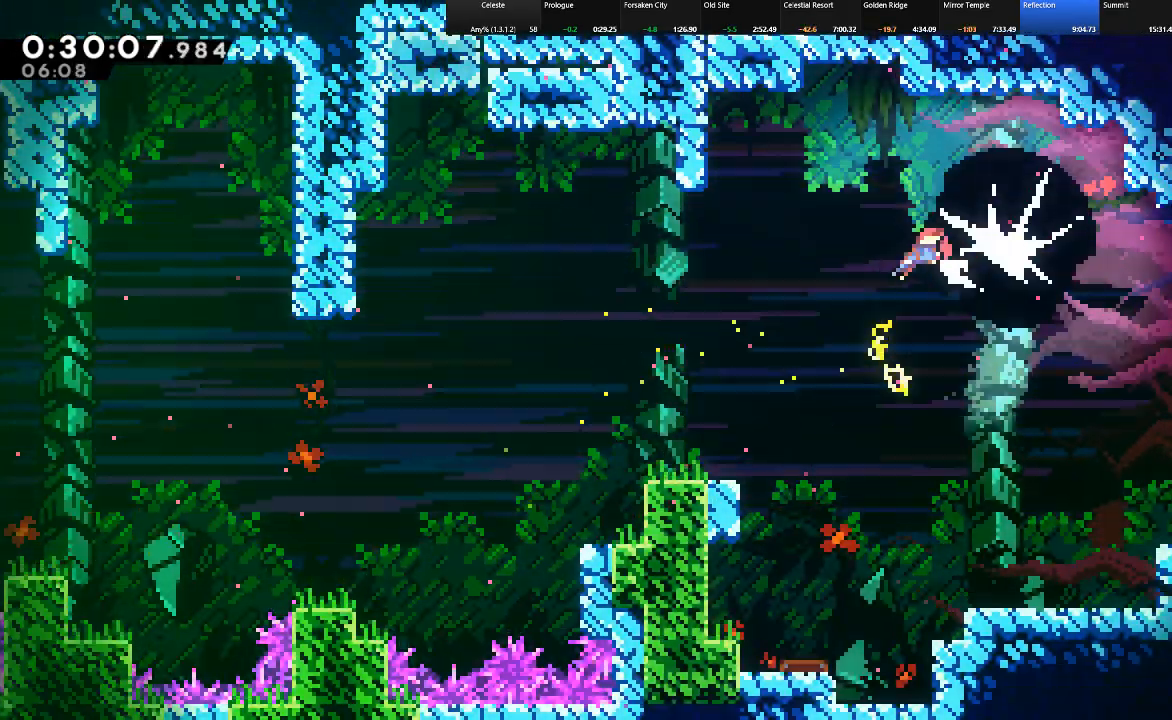
{"keys": ["c", "down", "right", "shift"], "events": [[50, "c", "down"], [133, "c", "up"], [233, "c", "down"], [317, "c", "up"], [367, "c", "down"]]}
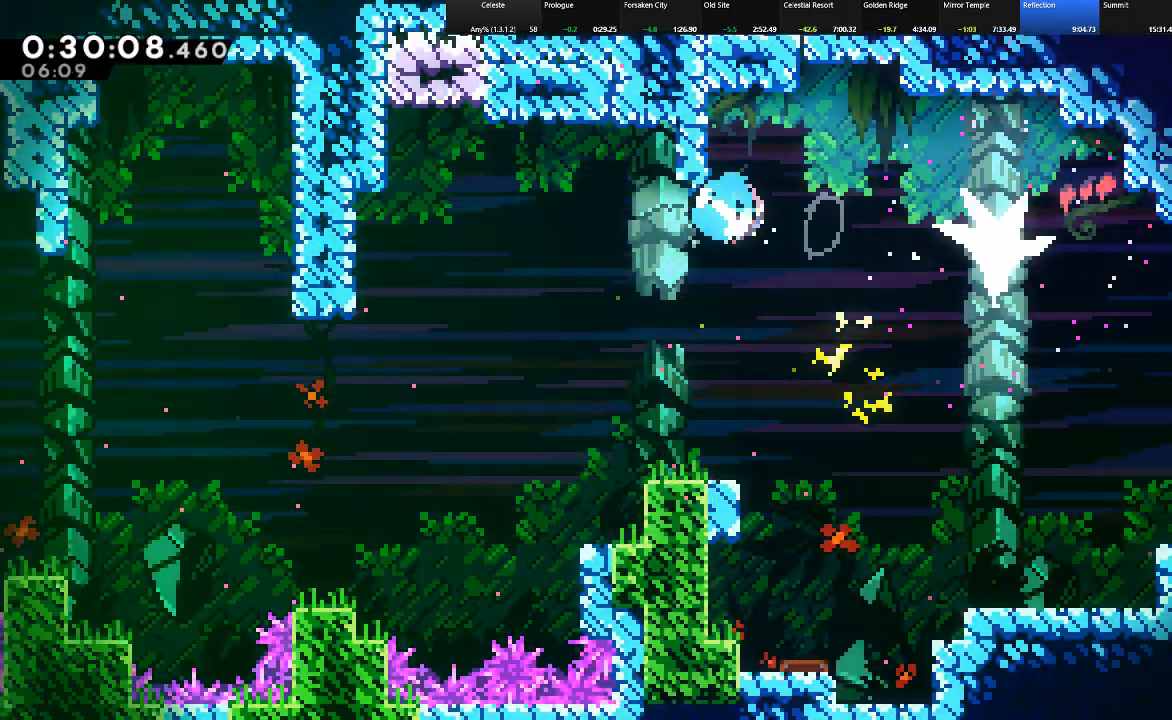
{"keys": ["down", "right", "shift"], "events": [[67, "c", "up"]]}
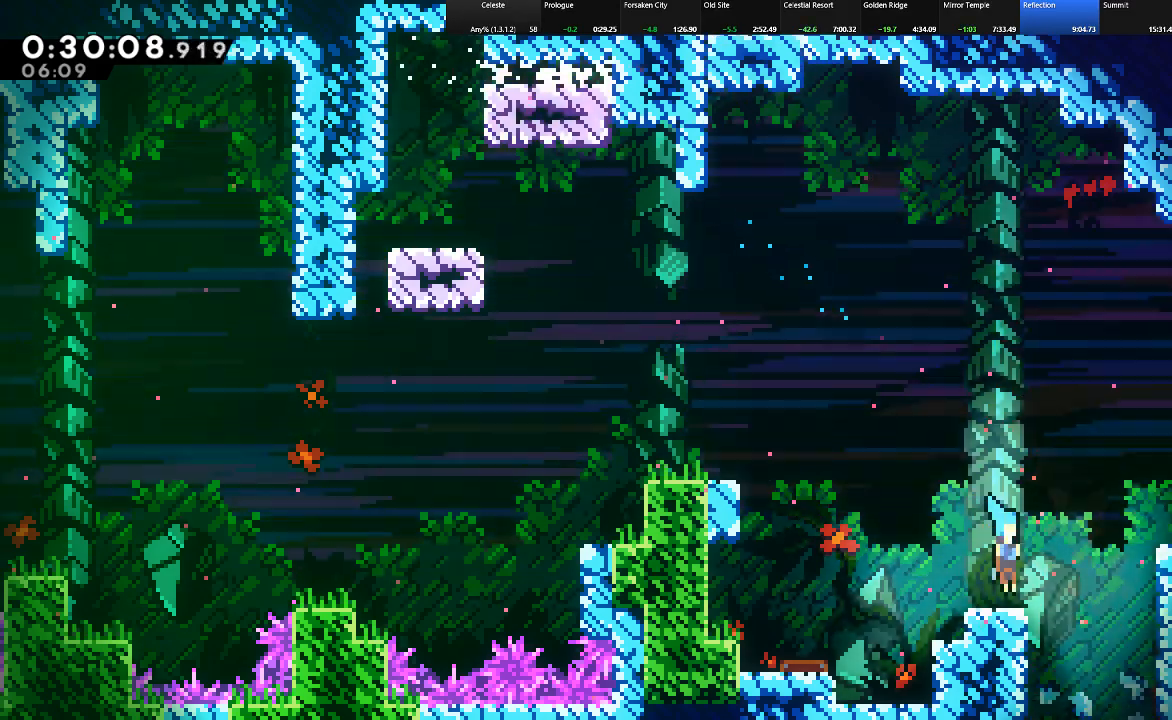
{"keys": ["down", "shift"], "events": [[117, "right", "up"]]}
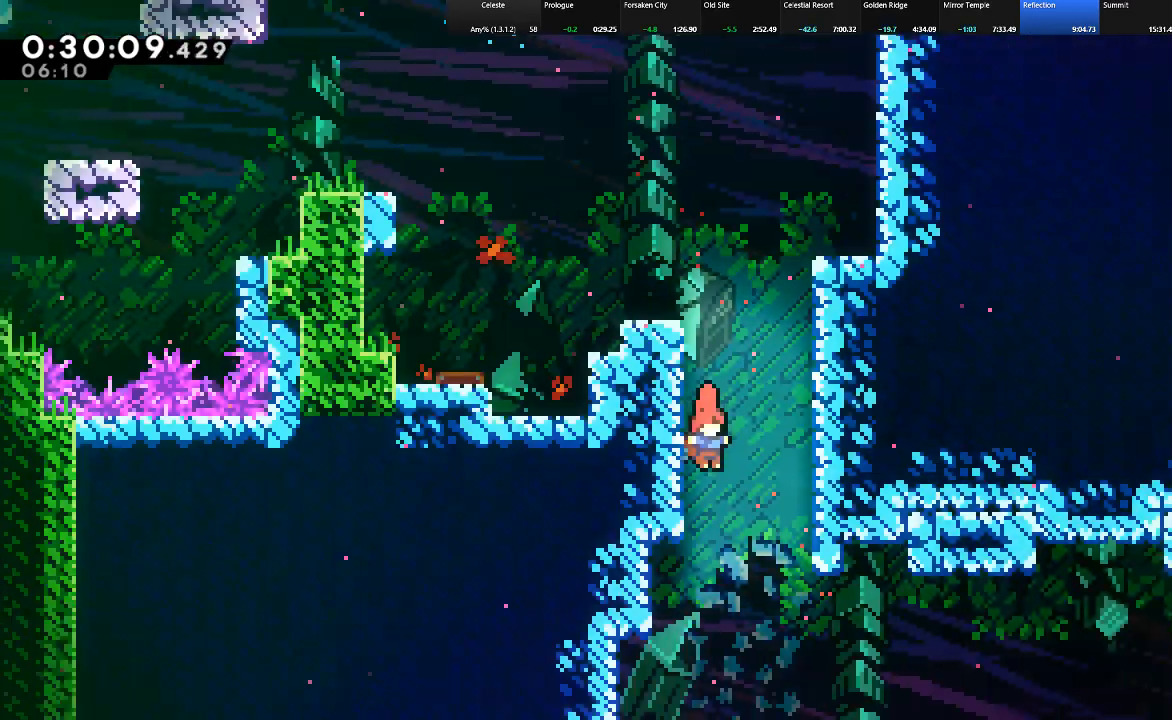
{"keys": ["down", "shift"], "events": []}
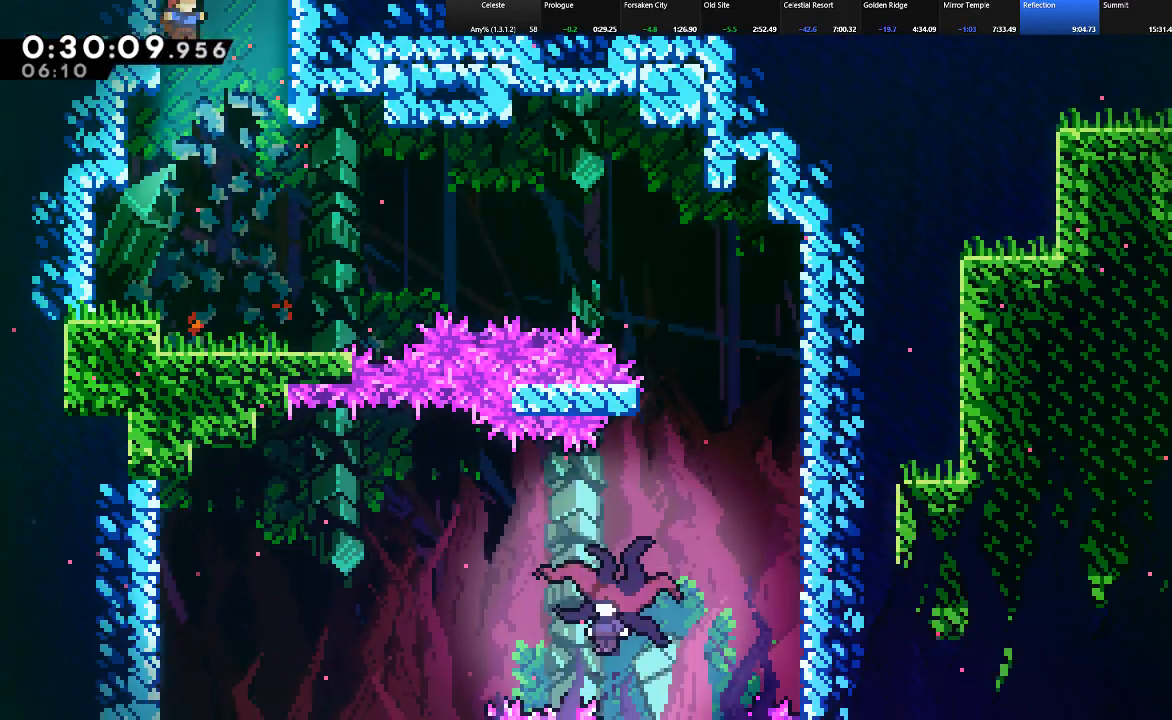
{"keys": ["c", "right", "shift", "z"], "events": [[200, "right", "down"], [300, "down", "up"], [383, "c", "down"], [433, "z", "down"]]}
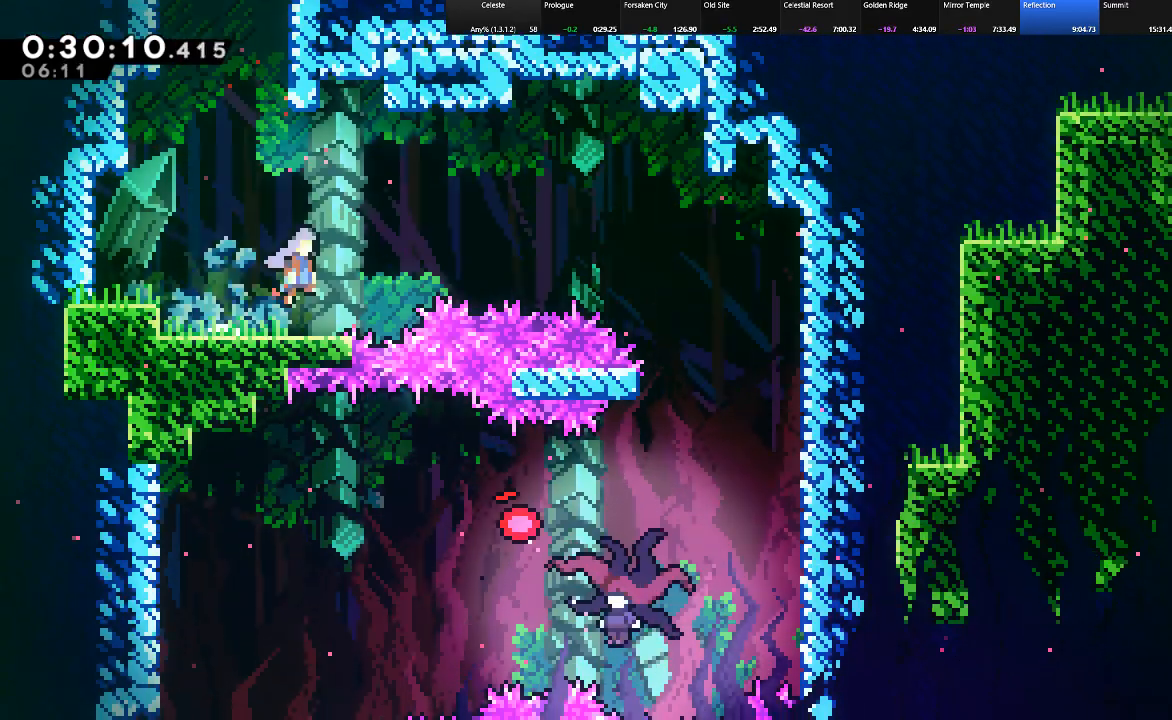
{"keys": ["down"], "events": [[67, "c", "up"], [317, "z", "up"], [400, "down", "down"], [450, "right", "up"], [450, "shift", "up"]]}
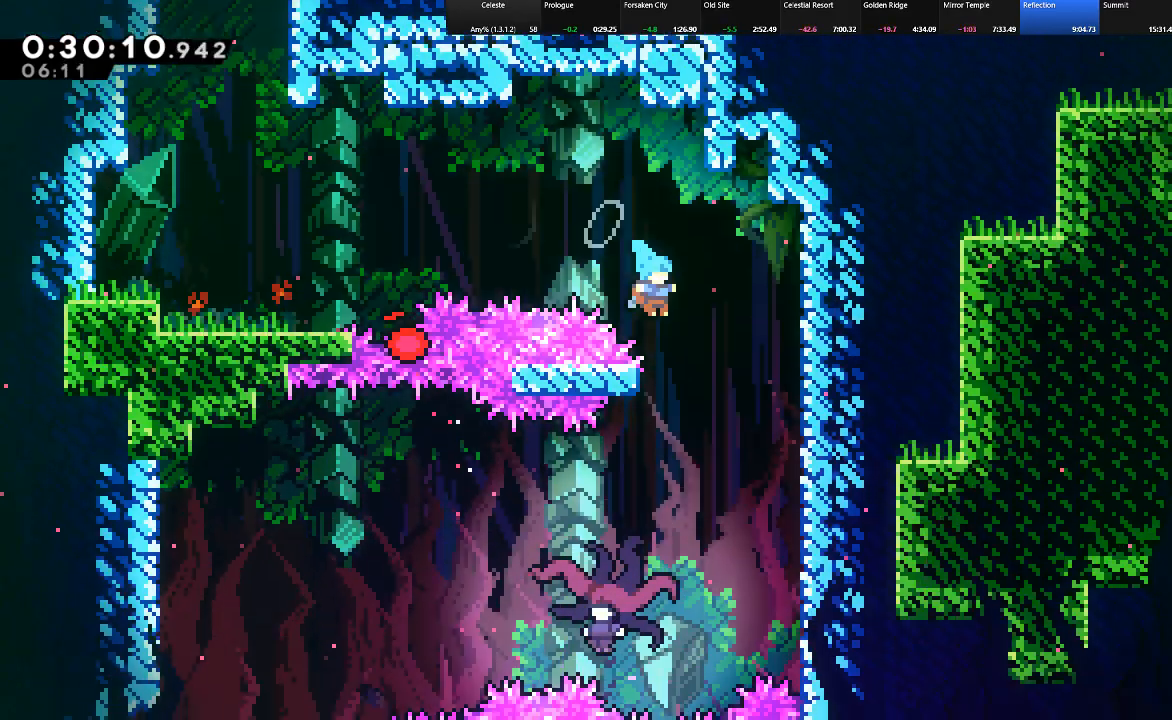
{"keys": ["left", "shift"], "events": [[83, "left", "down"], [133, "down", "up"], [417, "shift", "down"]]}
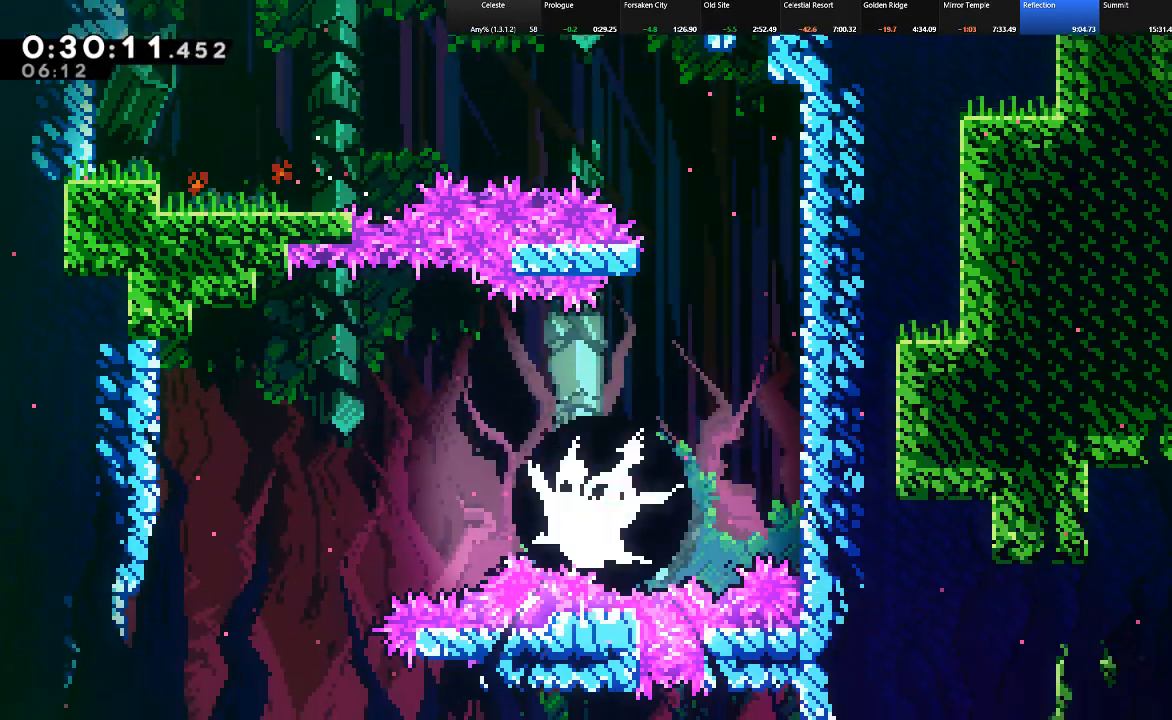
{"keys": ["left", "shift"], "events": []}
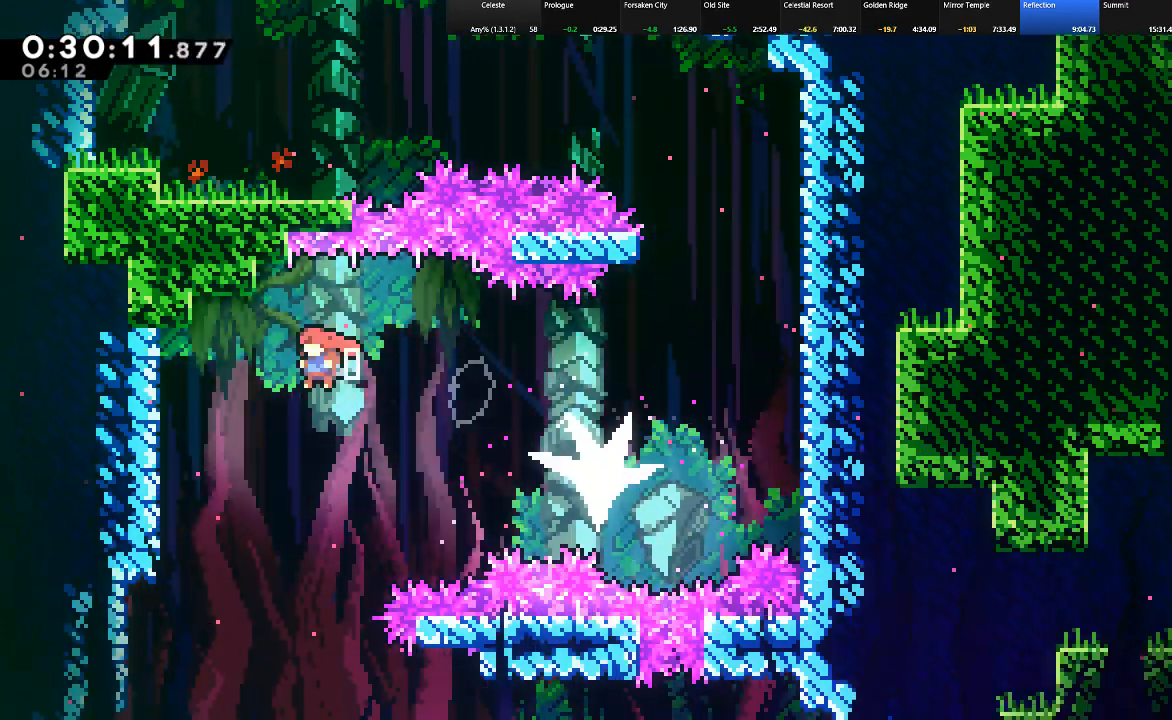
{"keys": ["right", "shift"], "events": [[83, "left", "up"], [83, "right", "down"], [217, "shift", "up"], [500, "shift", "down"]]}
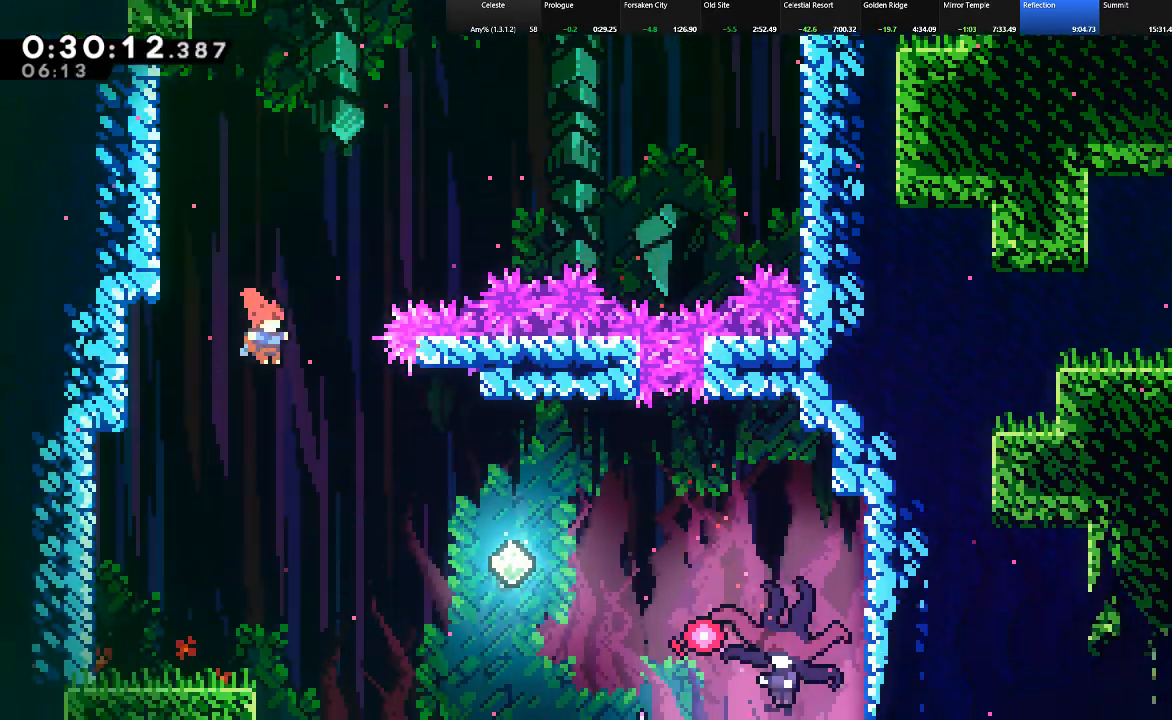
{"keys": ["c", "right", "shift"], "events": [[417, "c", "down"]]}